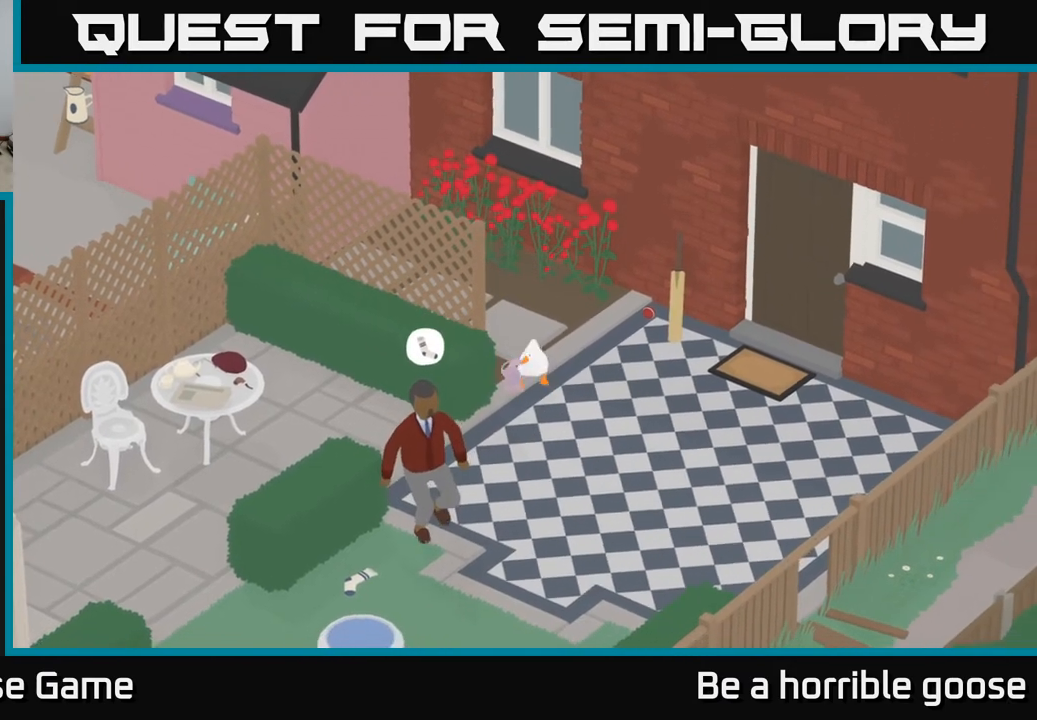
Gameplay with a controller (Xbox layout); each line is a JSON object with the inputs held at the frame after it. "events" lists button and stick changes between this image and that frame as [ms after this image, input, new state], when the widget could be followed in between.
{"buttons": ["A"], "left_stick": "left", "right_stick": "center", "events": [[367, "A", "down"], [500, "left_stick", "left"]]}
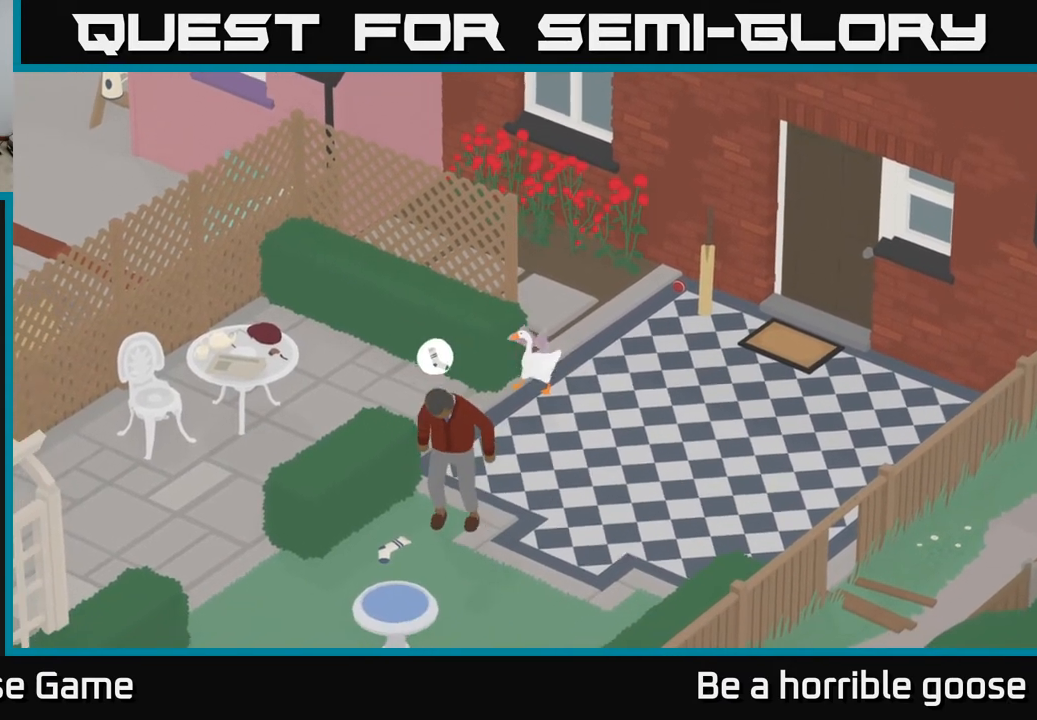
{"buttons": ["A"], "left_stick": "left", "right_stick": "center", "events": []}
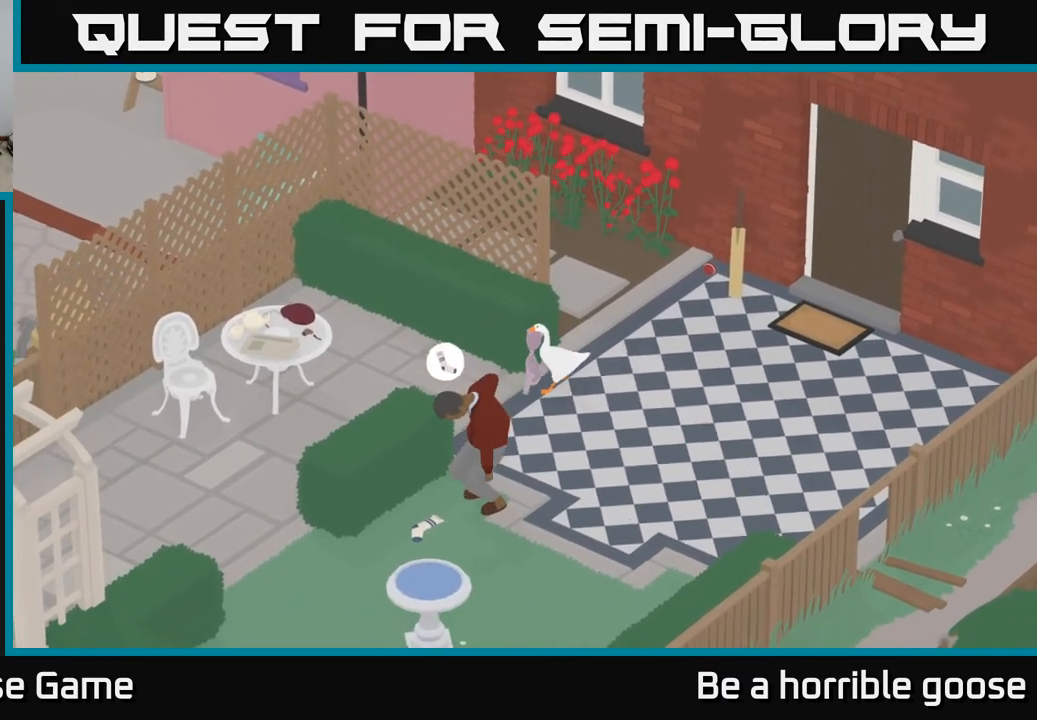
{"buttons": ["A"], "left_stick": "left", "right_stick": "center", "events": [[17, "A", "up"], [67, "left_stick", "down-left"], [133, "A", "down"], [217, "left_stick", "left"]]}
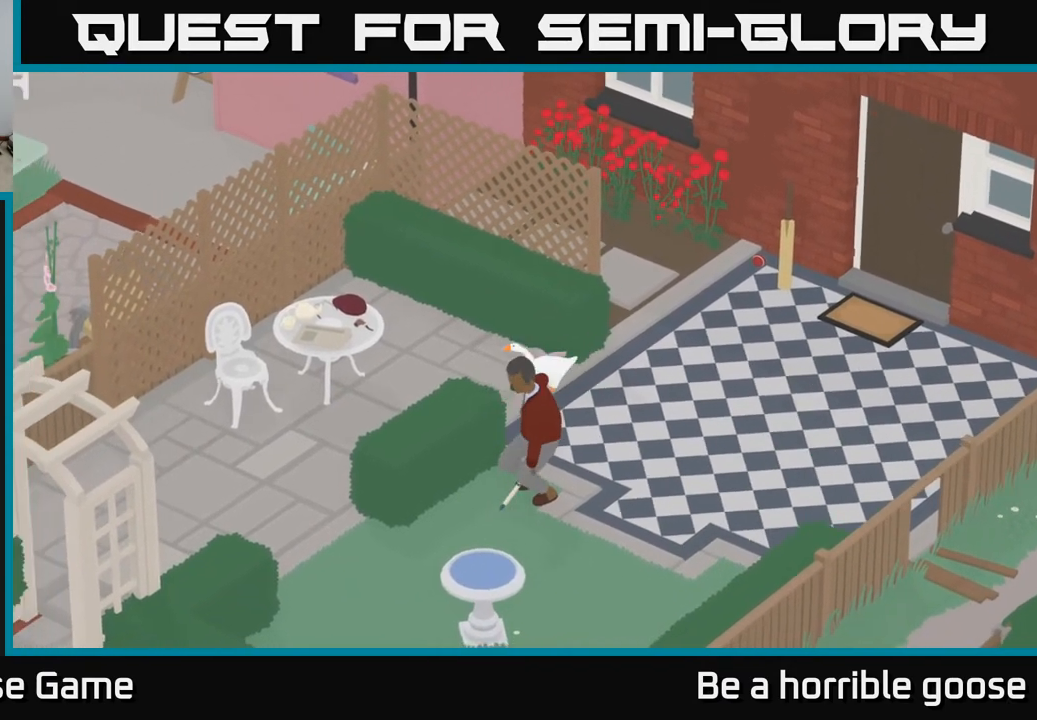
{"buttons": ["A"], "left_stick": "down-left", "right_stick": "center", "events": [[67, "left_stick", "down-left"]]}
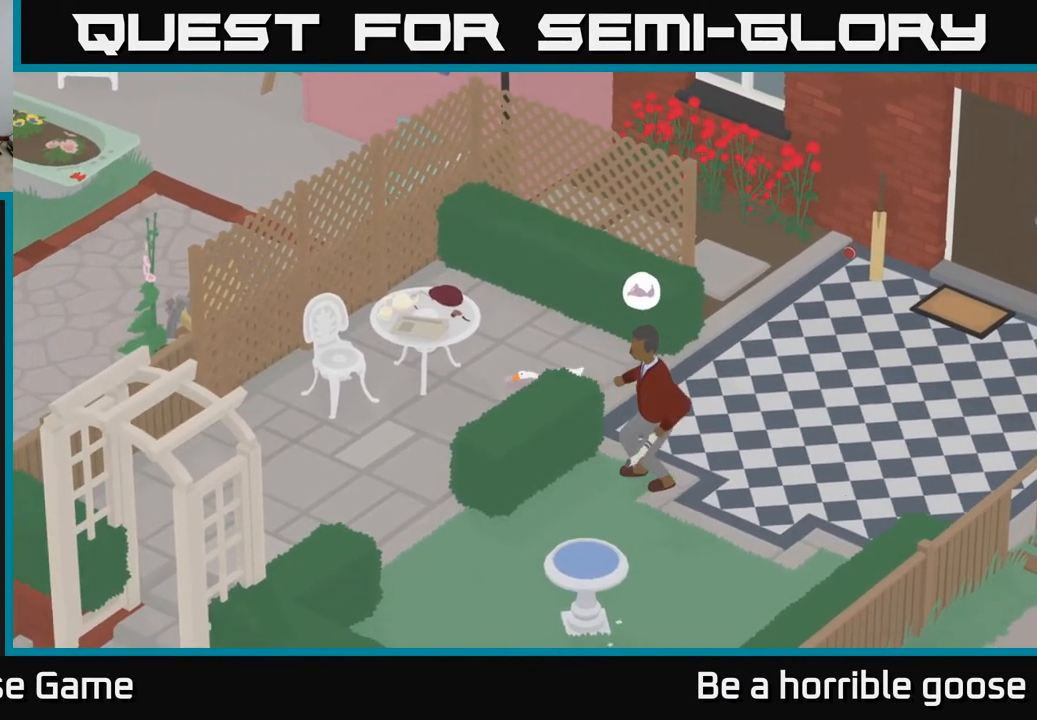
{"buttons": ["A"], "left_stick": "down-left", "right_stick": "center", "events": []}
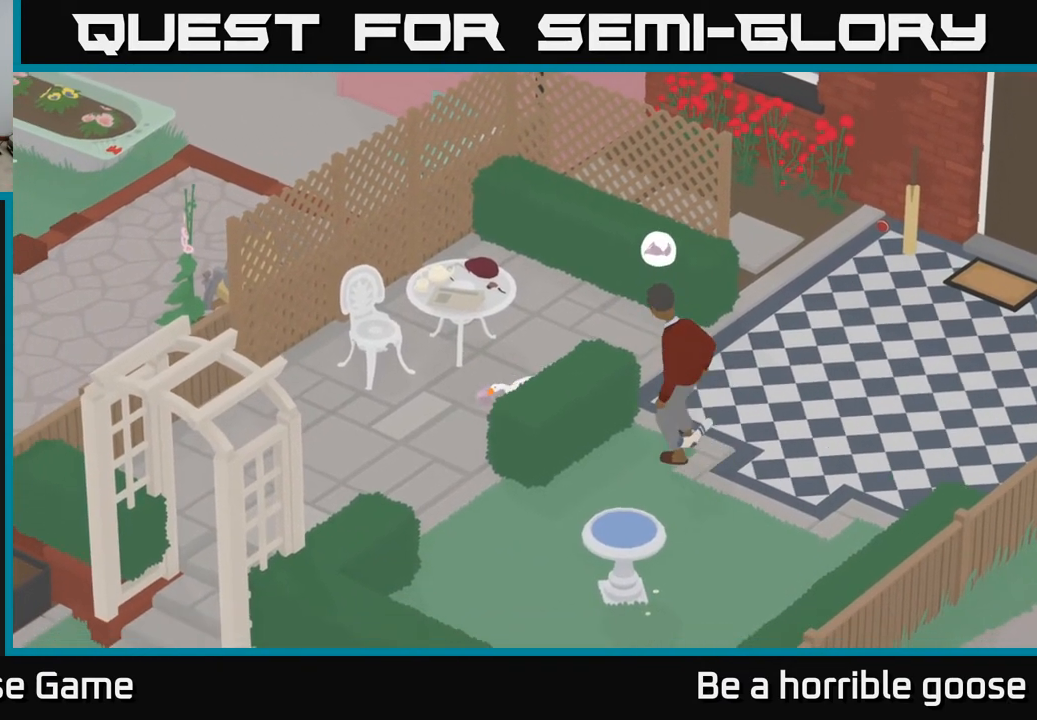
{"buttons": ["A"], "left_stick": "down-left", "right_stick": "center", "events": [[200, "left_stick", "down"], [367, "left_stick", "down-left"]]}
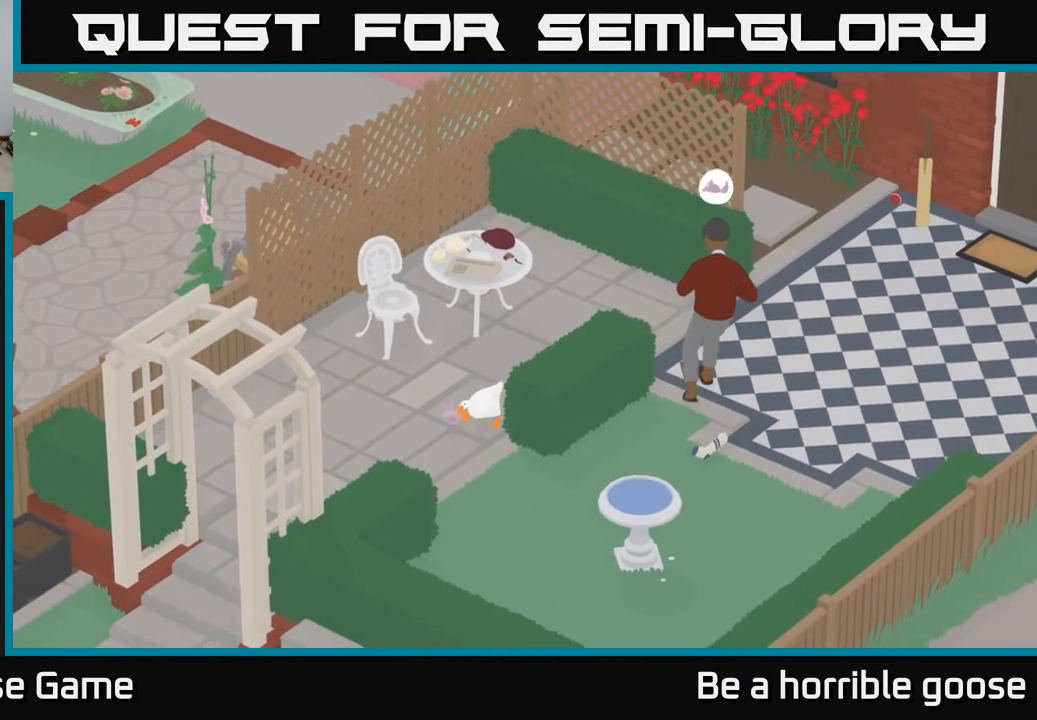
{"buttons": [], "left_stick": "right", "right_stick": "center", "events": [[67, "left_stick", "down-right"], [400, "A", "up"], [450, "left_stick", "right"]]}
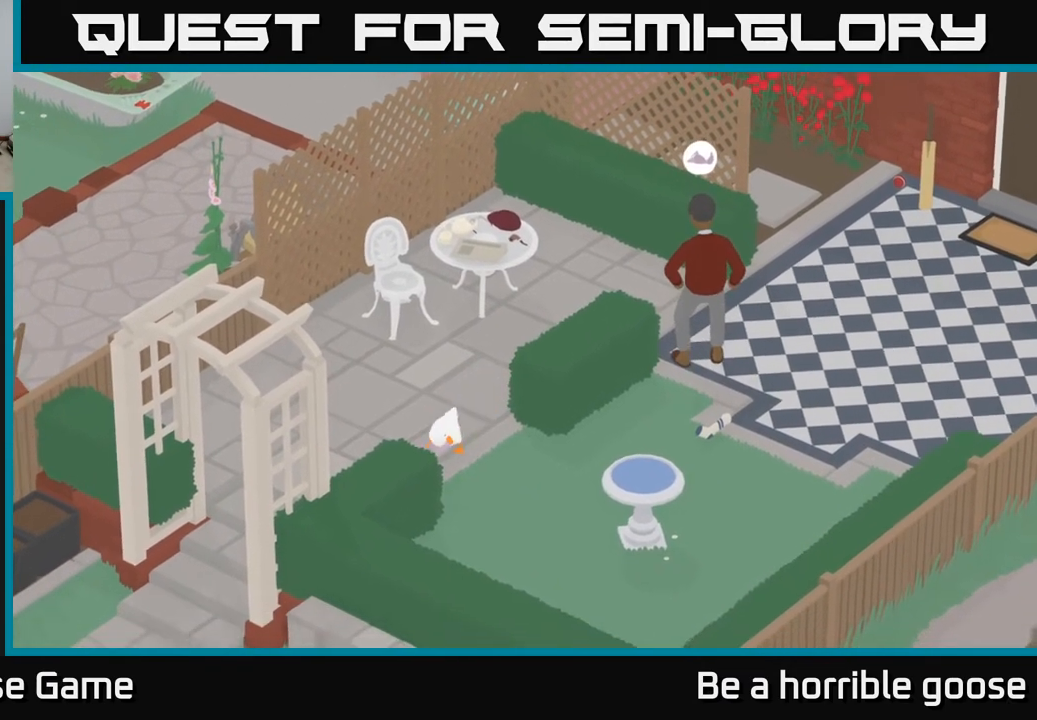
{"buttons": [], "left_stick": "left", "right_stick": "center", "events": [[300, "left_stick", "left"]]}
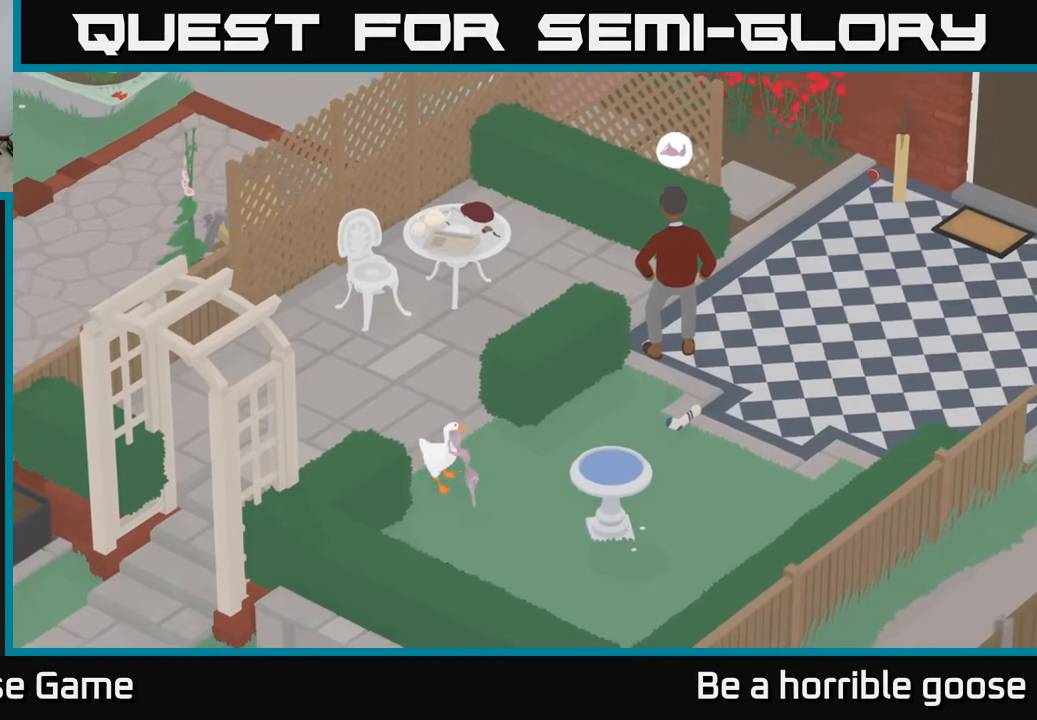
{"buttons": [], "left_stick": "up-left", "right_stick": "center", "events": [[183, "left_stick", "up-left"]]}
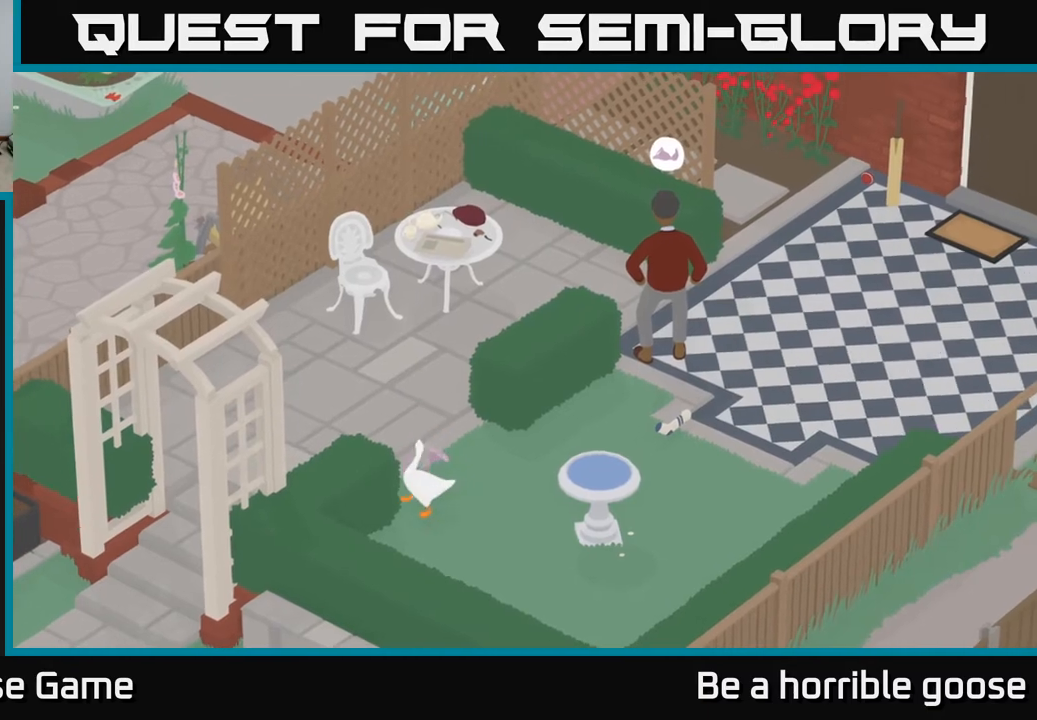
{"buttons": ["A"], "left_stick": "down-left", "right_stick": "center", "events": [[50, "A", "down"], [167, "left_stick", "left"], [350, "A", "up"], [467, "A", "down"], [467, "left_stick", "down-left"]]}
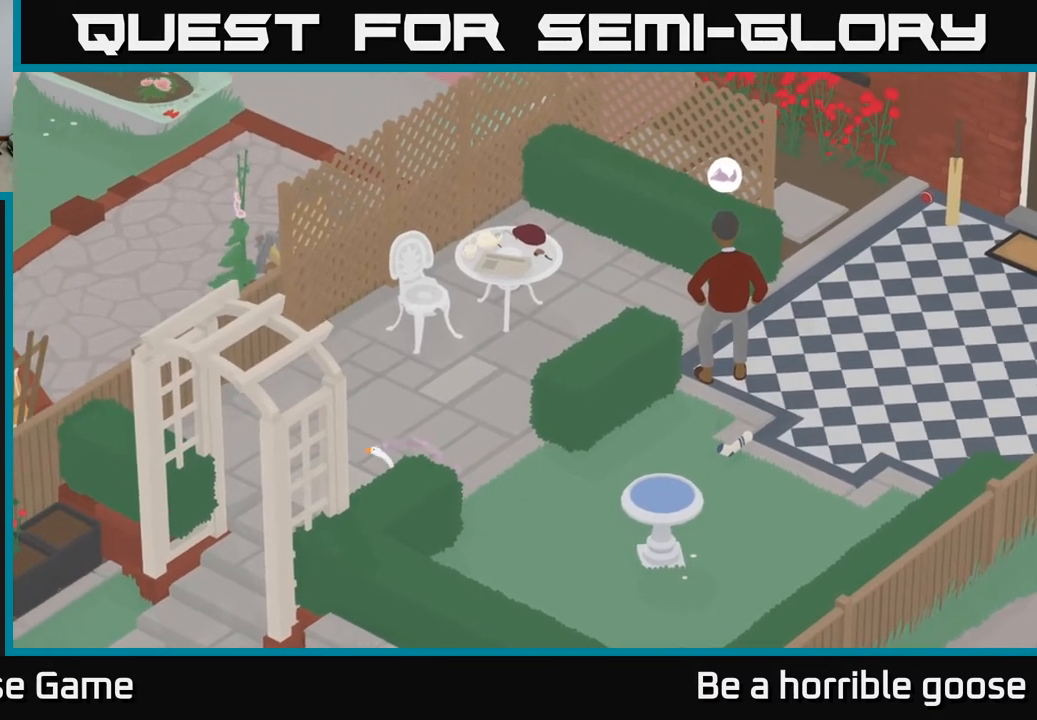
{"buttons": ["A"], "left_stick": "down-left", "right_stick": "center", "events": []}
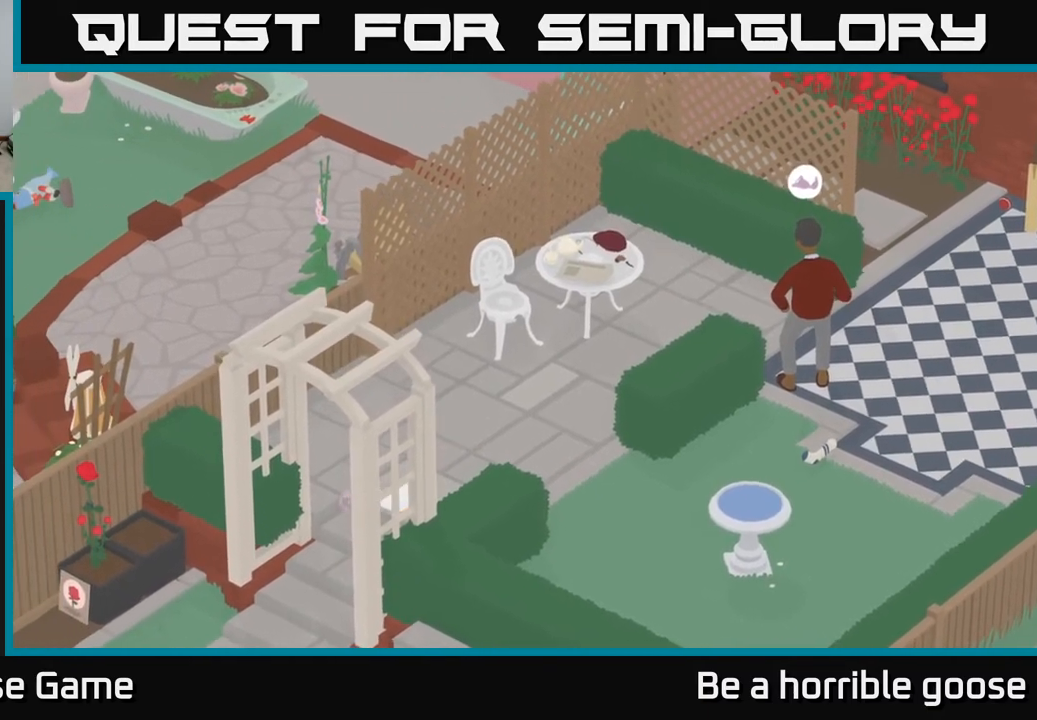
{"buttons": ["A"], "left_stick": "down", "right_stick": "center", "events": [[267, "left_stick", "down"]]}
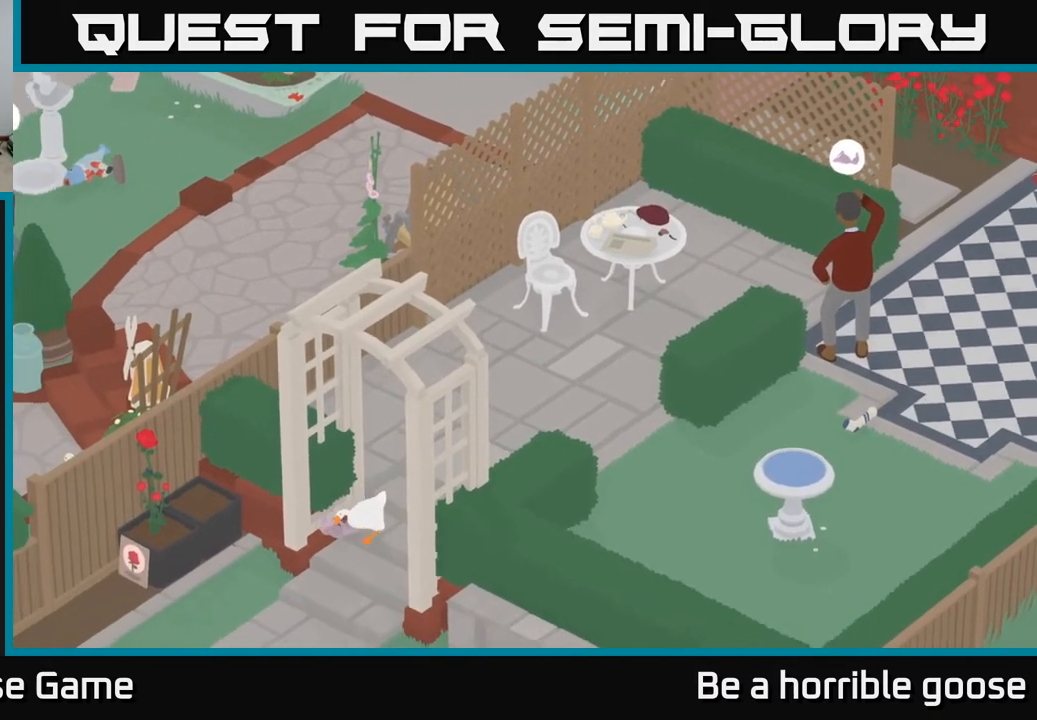
{"buttons": ["A"], "left_stick": "down-right", "right_stick": "center", "events": [[117, "left_stick", "down-right"]]}
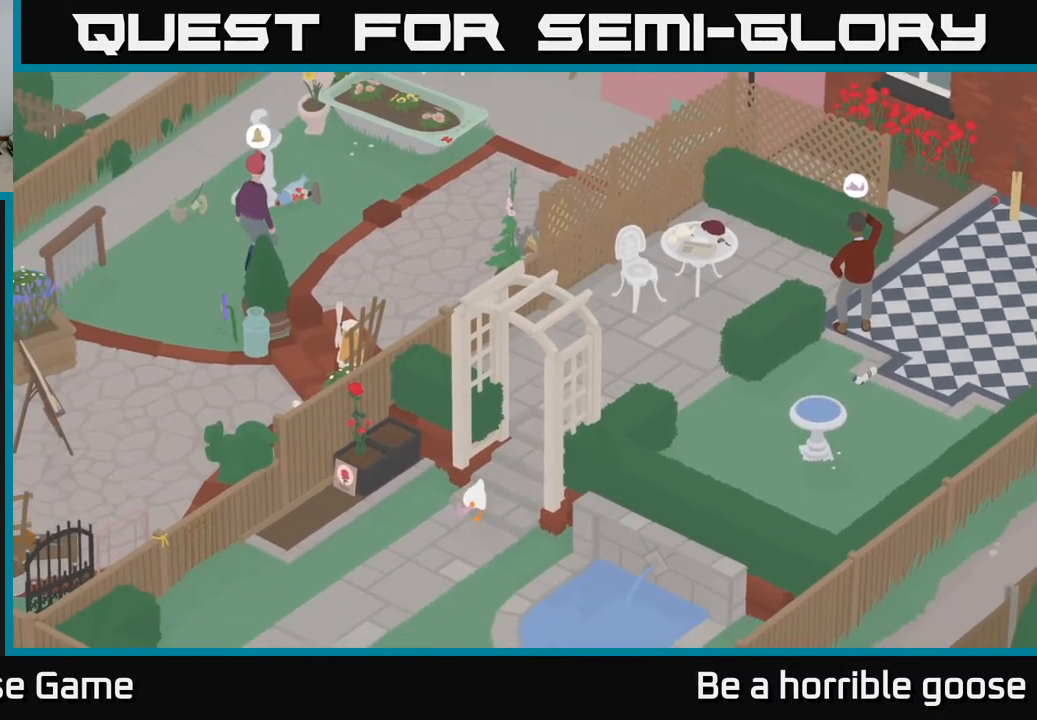
{"buttons": ["A"], "left_stick": "down-right", "right_stick": "center", "events": [[67, "A", "up"], [233, "A", "down"]]}
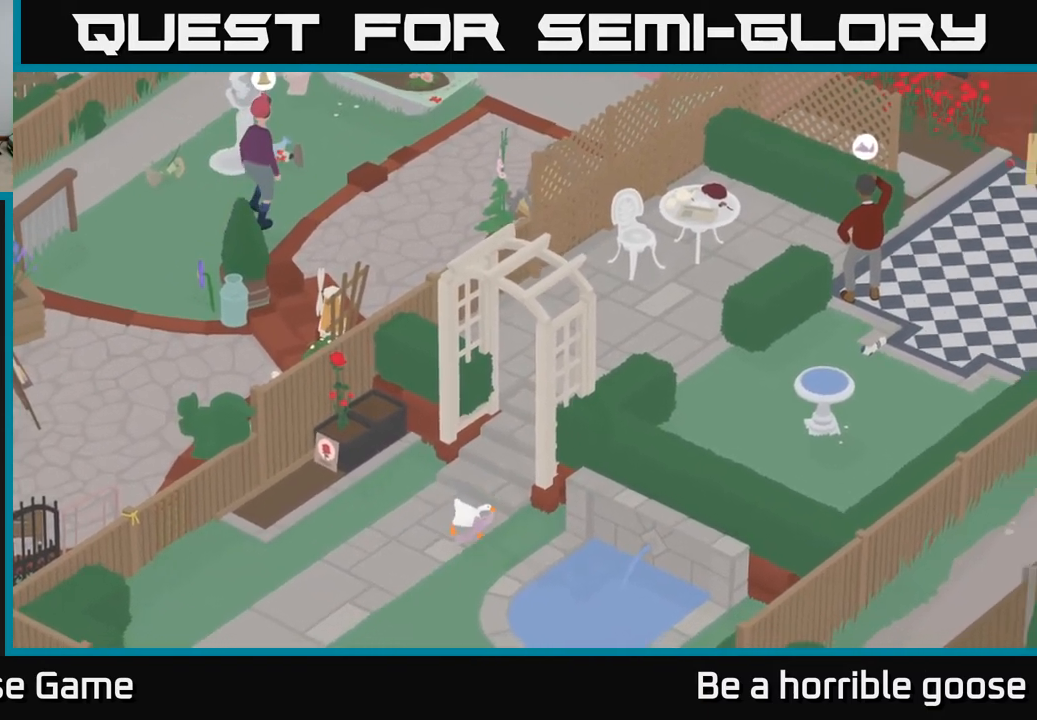
{"buttons": [], "left_stick": "center", "right_stick": "center", "events": [[17, "left_stick", "right"], [117, "A", "up"], [483, "left_stick", "center"]]}
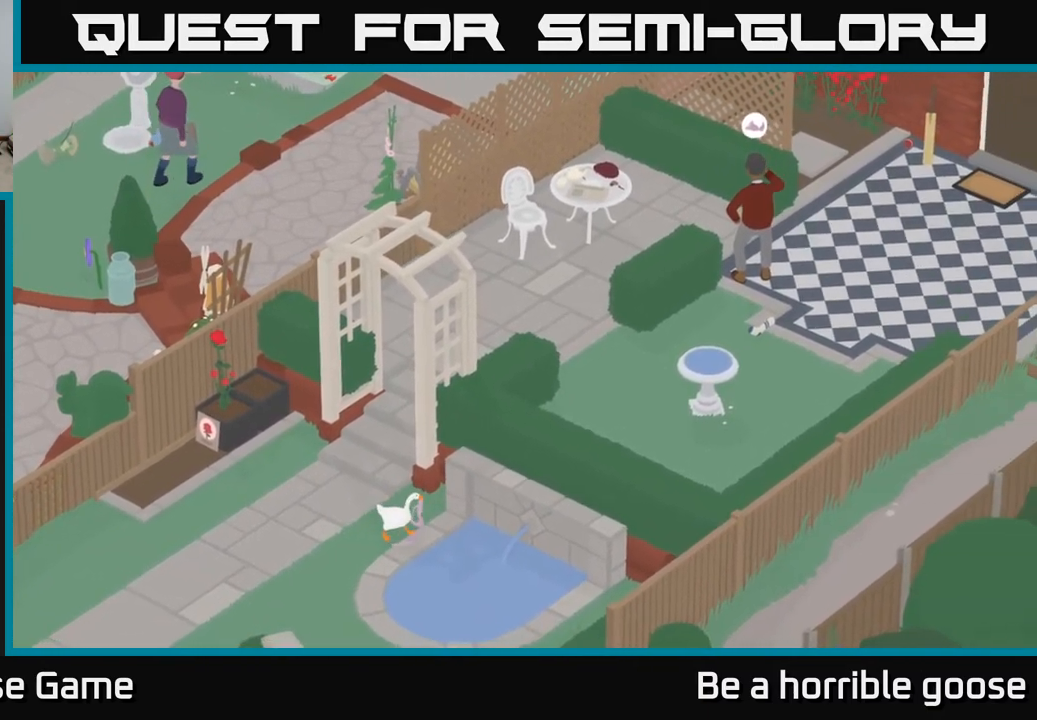
{"buttons": [], "left_stick": "left", "right_stick": "center", "events": [[150, "B", "down"], [250, "B", "up"], [317, "left_stick", "left"]]}
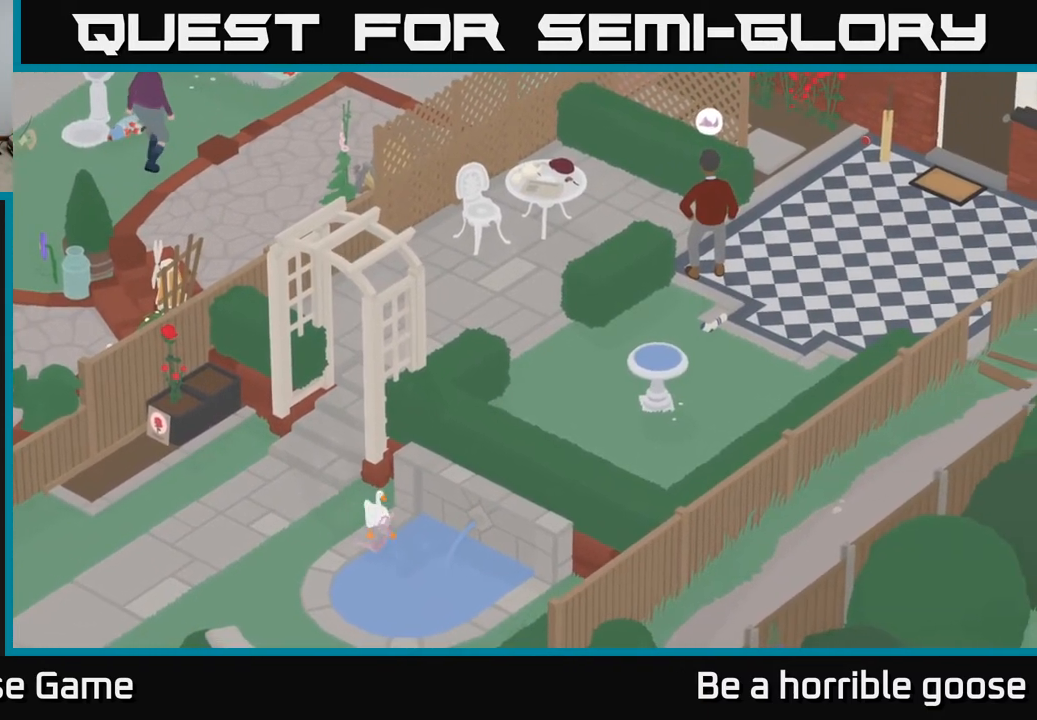
{"buttons": [], "left_stick": "up", "right_stick": "center", "events": [[17, "left_stick", "up-left"], [400, "left_stick", "up"]]}
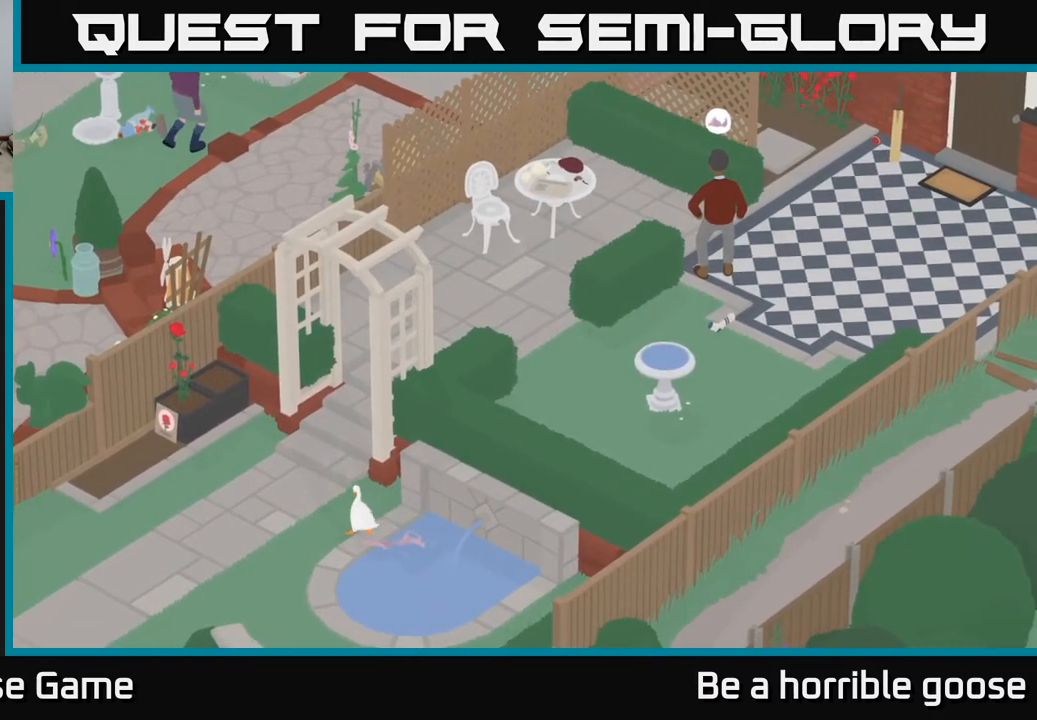
{"buttons": ["A"], "left_stick": "up", "right_stick": "center", "events": [[33, "A", "down"]]}
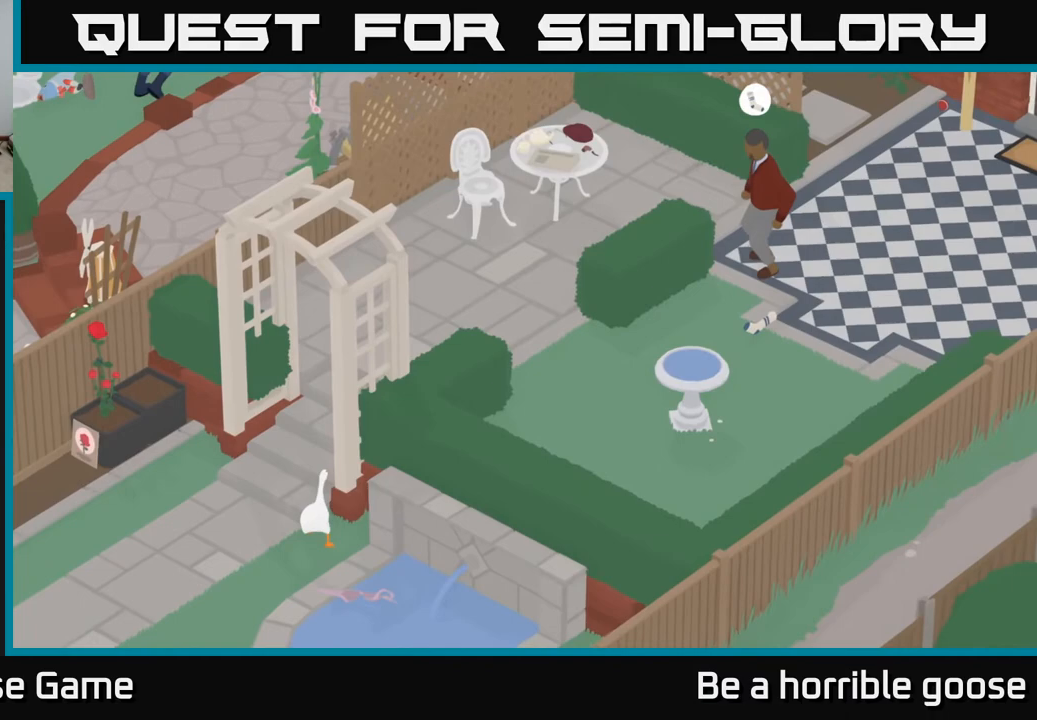
{"buttons": [], "left_stick": "up", "right_stick": "center", "events": [[333, "A", "up"]]}
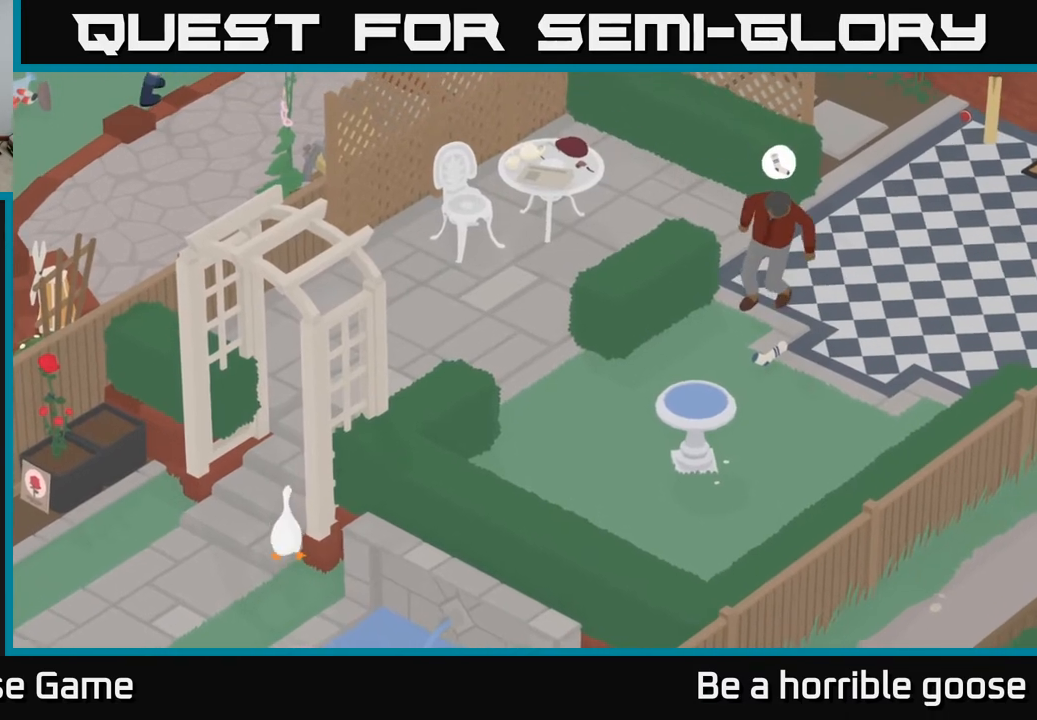
{"buttons": ["A"], "left_stick": "up-right", "right_stick": "center", "events": [[83, "left_stick", "up-right"], [183, "A", "down"]]}
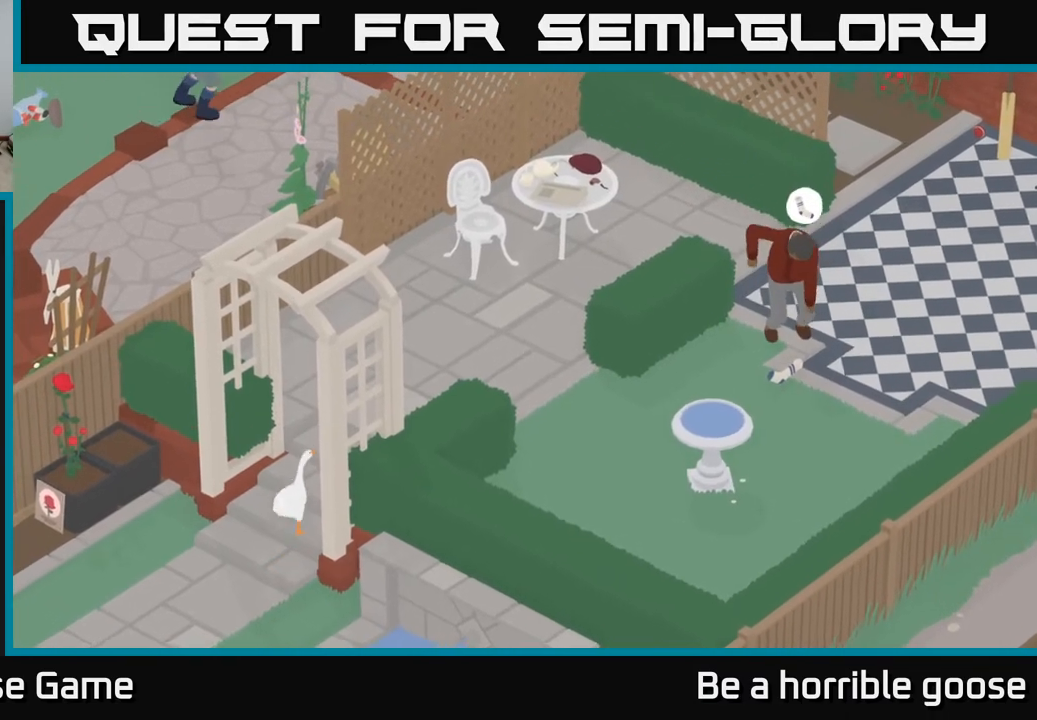
{"buttons": ["A"], "left_stick": "up-right", "right_stick": "center", "events": []}
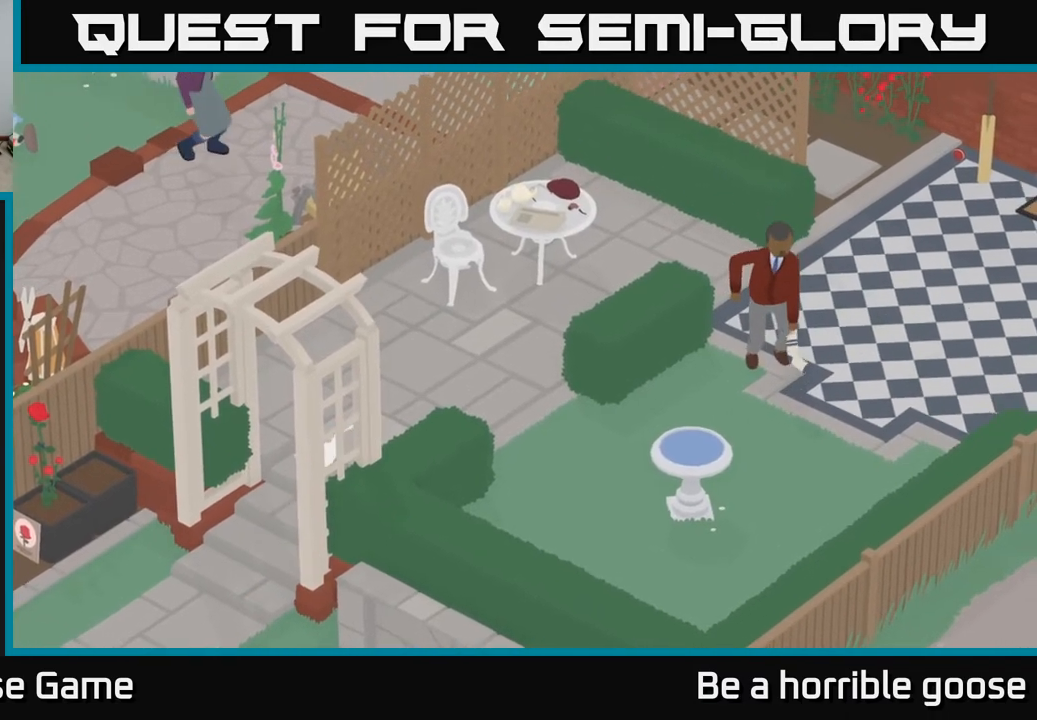
{"buttons": ["A"], "left_stick": "up-right", "right_stick": "center", "events": []}
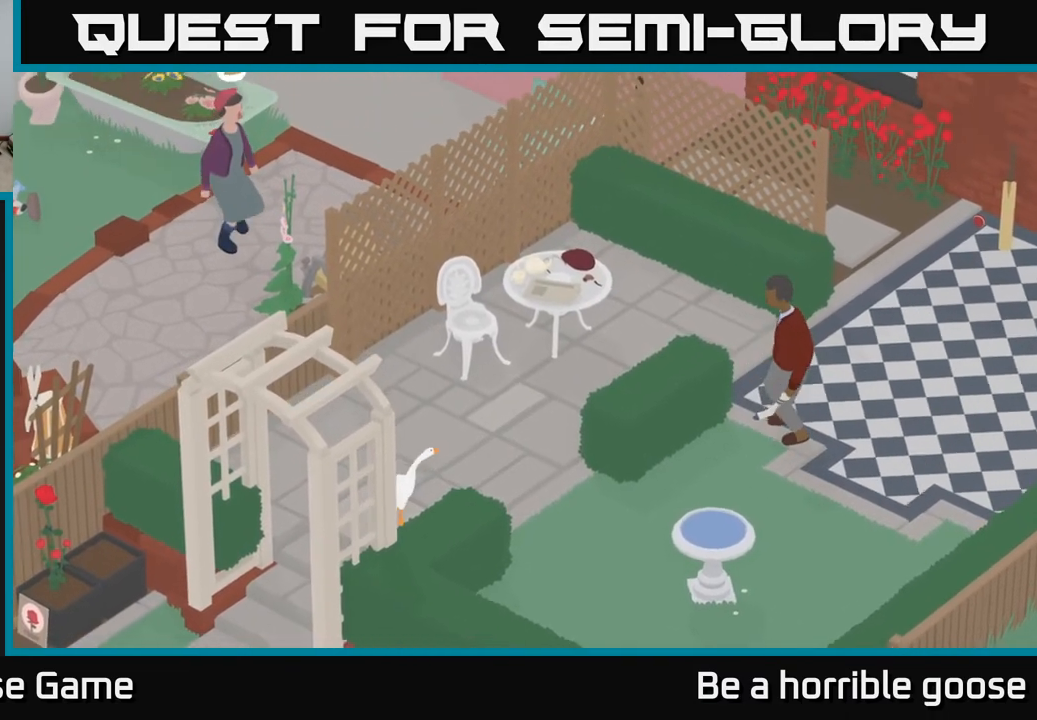
{"buttons": ["A"], "left_stick": "up", "right_stick": "center", "events": [[483, "left_stick", "up"]]}
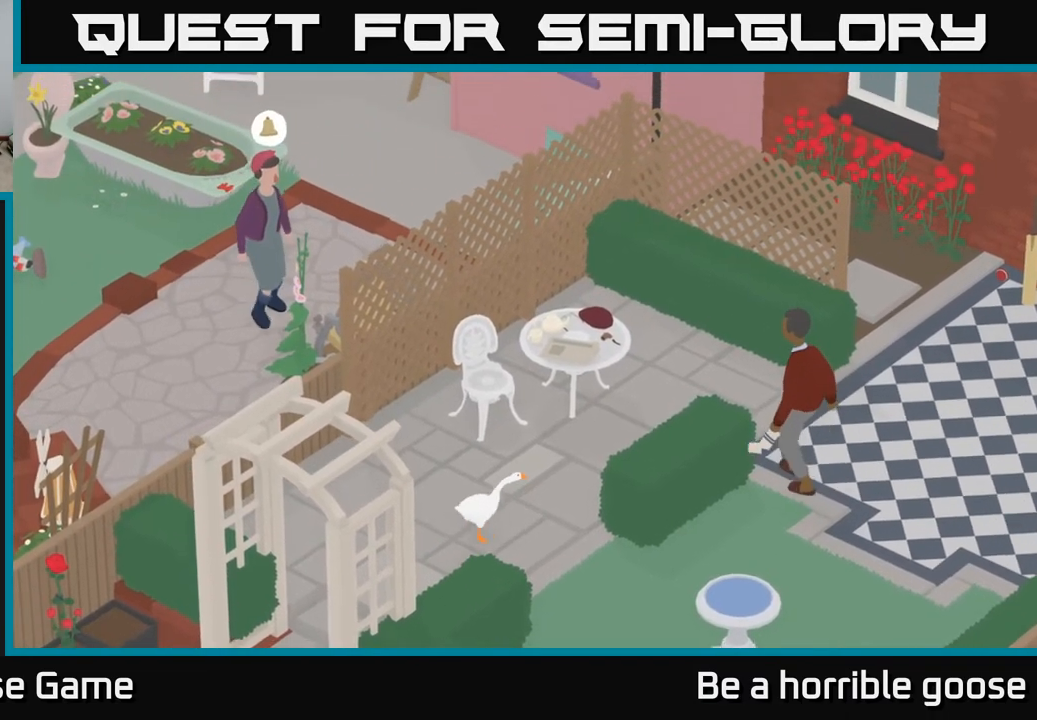
{"buttons": [], "left_stick": "up", "right_stick": "center", "events": [[233, "A", "up"]]}
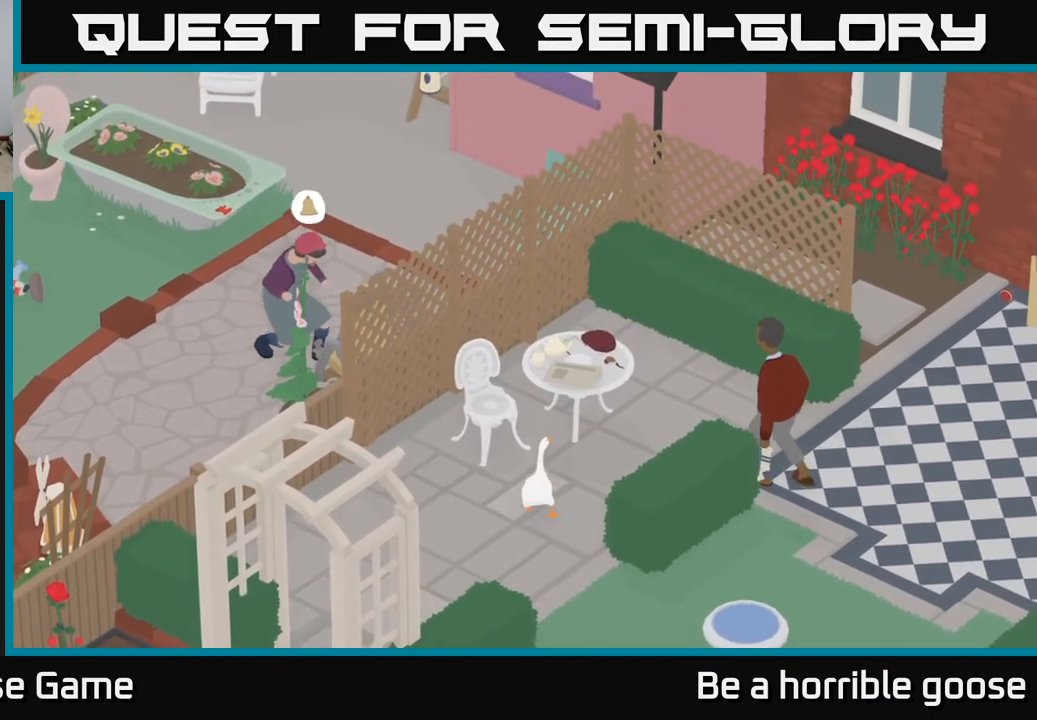
{"buttons": [], "left_stick": "center", "right_stick": "center", "events": [[267, "B", "down"], [267, "left_stick", "center"], [400, "B", "up"]]}
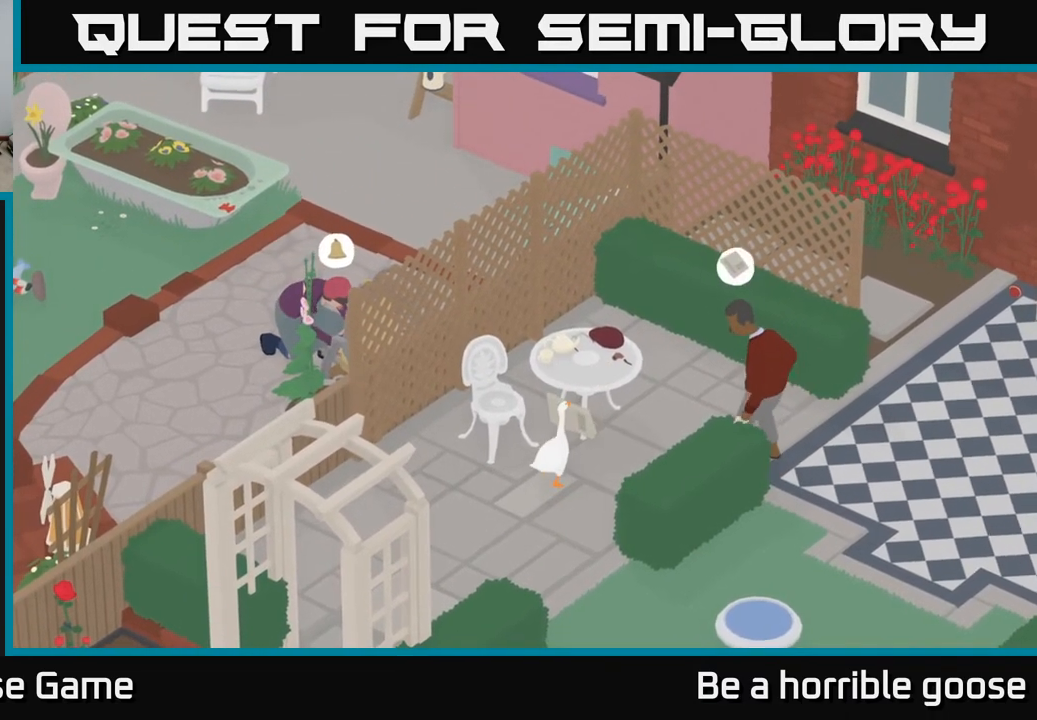
{"buttons": ["A"], "left_stick": "down-left", "right_stick": "center", "events": [[100, "left_stick", "down"], [117, "A", "down"], [300, "left_stick", "down-left"]]}
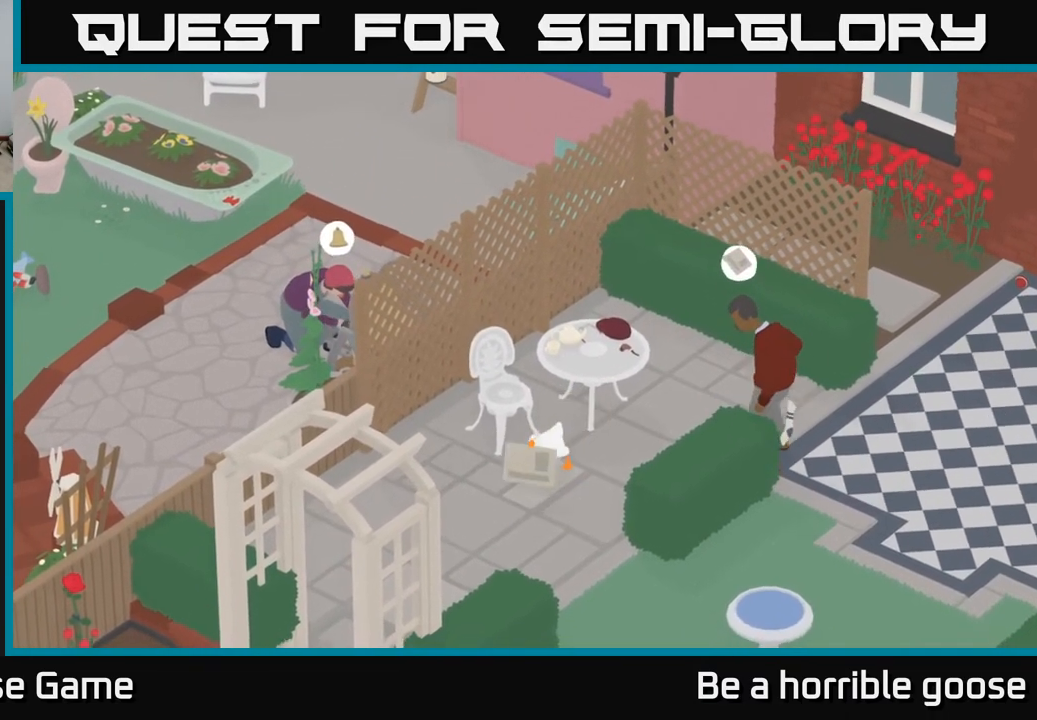
{"buttons": ["A"], "left_stick": "down-right", "right_stick": "center", "events": [[67, "left_stick", "down"], [283, "left_stick", "down-right"]]}
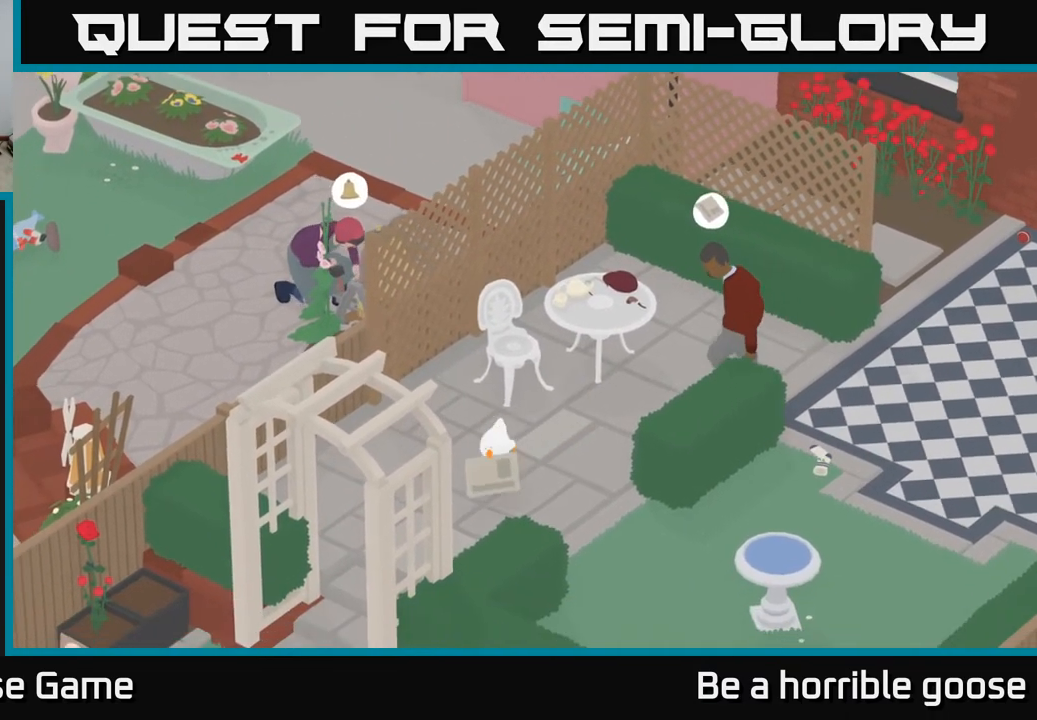
{"buttons": ["A"], "left_stick": "right", "right_stick": "center", "events": [[333, "left_stick", "right"]]}
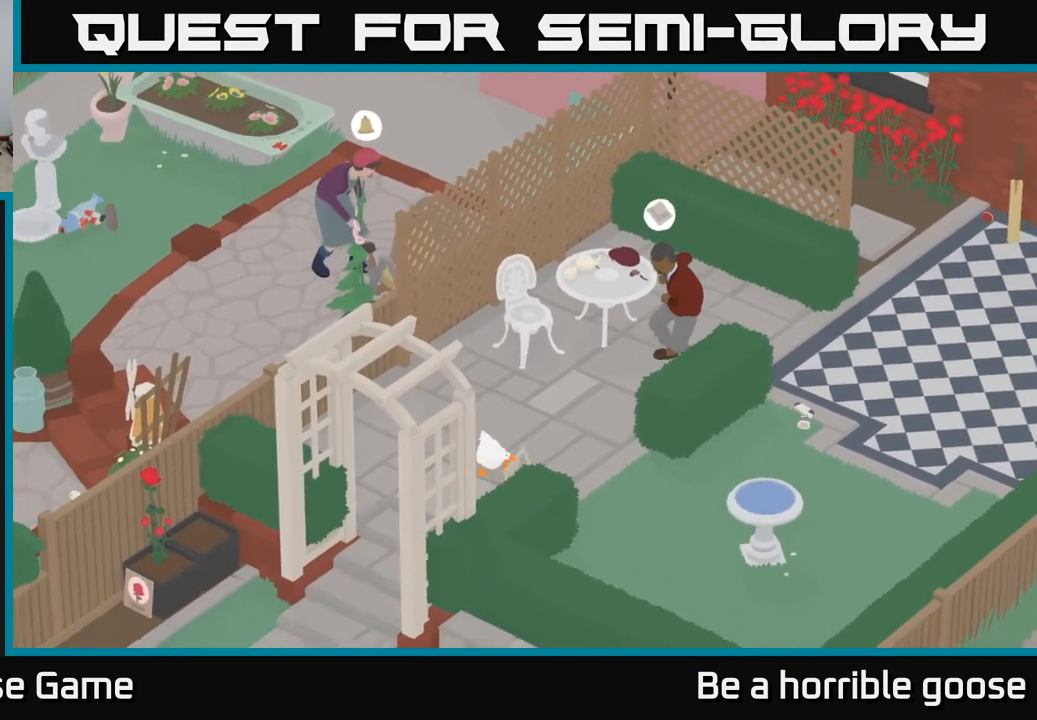
{"buttons": ["A"], "left_stick": "up-right", "right_stick": "center", "events": [[267, "left_stick", "up-right"]]}
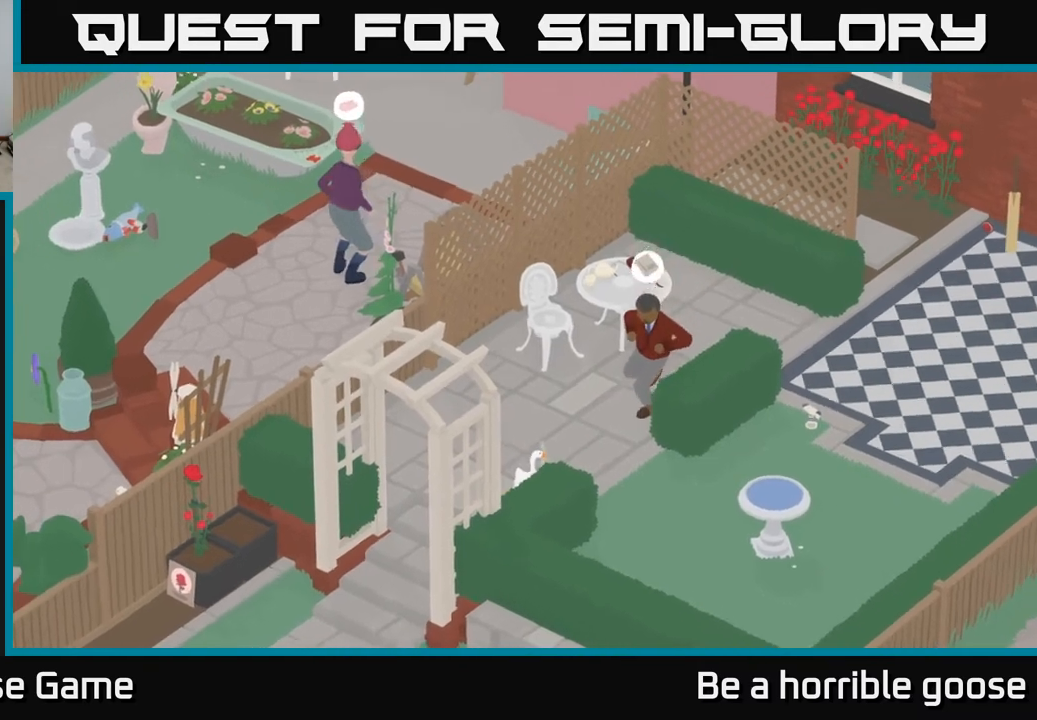
{"buttons": [], "left_stick": "right", "right_stick": "center", "events": [[17, "left_stick", "right"], [33, "A", "up"], [183, "A", "down"], [483, "A", "up"]]}